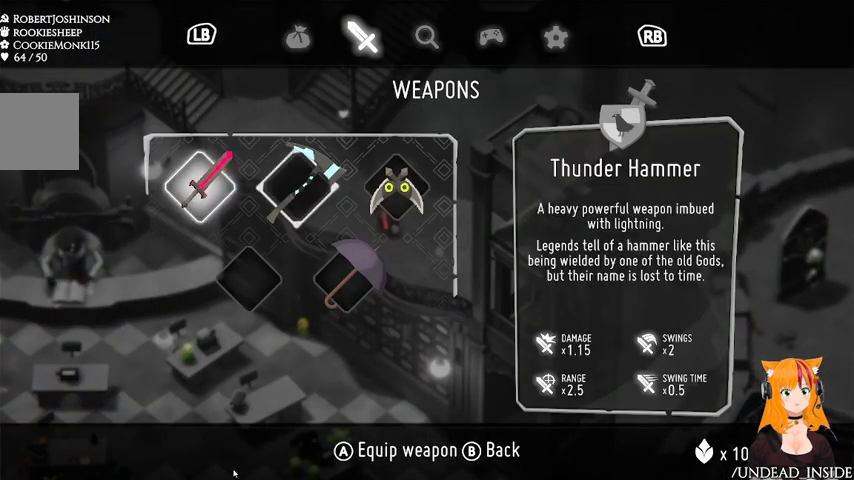
Gameplay with a controller (Xbox layout); each line is a JSON object with the inputs held at the frame after it. "events" lists button and stick changes between this image and that frame as [ms after this image, input, new state], when the widget could be followed in between. Not read: L3 R3.
{"buttons": [], "left_stick": "center", "right_stick": "center", "events": [[133, "DPAD_RIGHT", "up"], [200, "DPAD_RIGHT", "down"], [333, "DPAD_RIGHT", "up"], [367, "A", "down"], [500, "A", "up"]]}
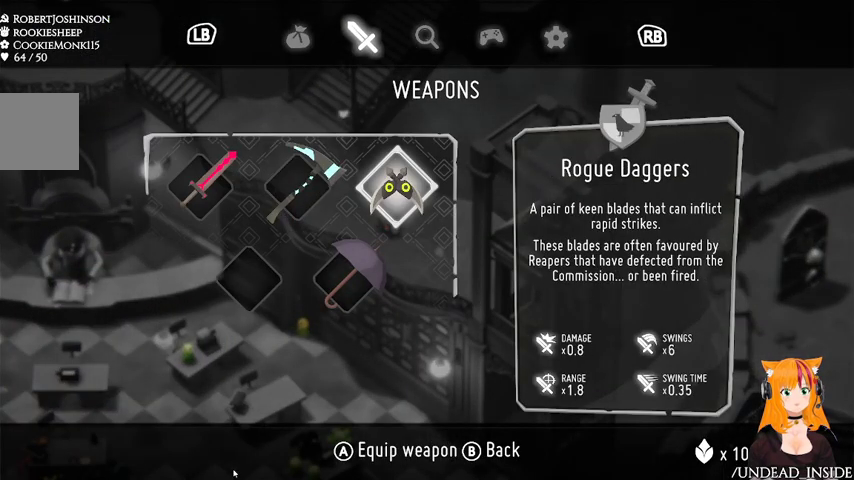
{"buttons": [], "left_stick": "up-left", "right_stick": "center", "events": [[133, "left_stick", "up-left"], [200, "X", "down"], [300, "X", "up"], [367, "X", "down"], [500, "X", "up"]]}
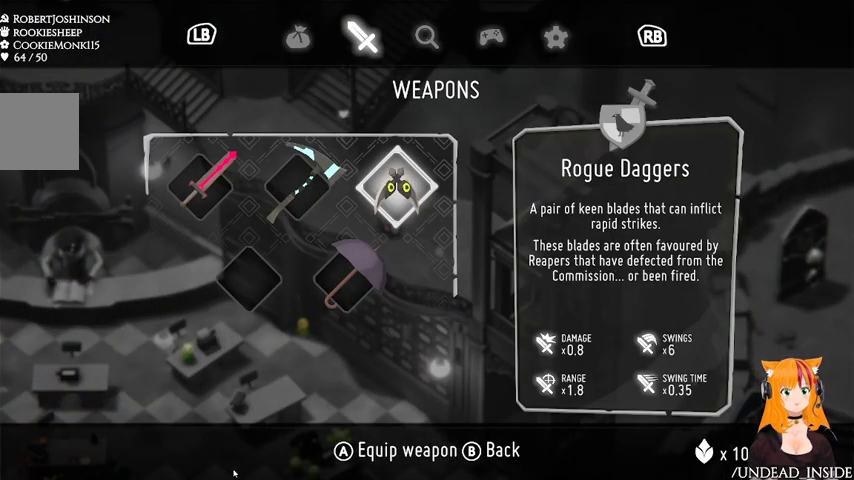
{"buttons": [], "left_stick": "center", "right_stick": "center", "events": [[367, "START", "down"], [367, "left_stick", "center"], [433, "START", "up"]]}
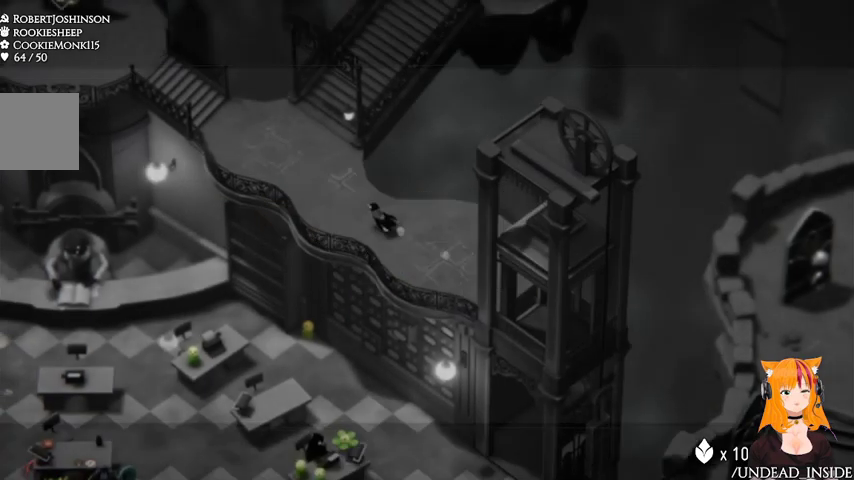
{"buttons": ["X"], "left_stick": "up-left", "right_stick": "center"}
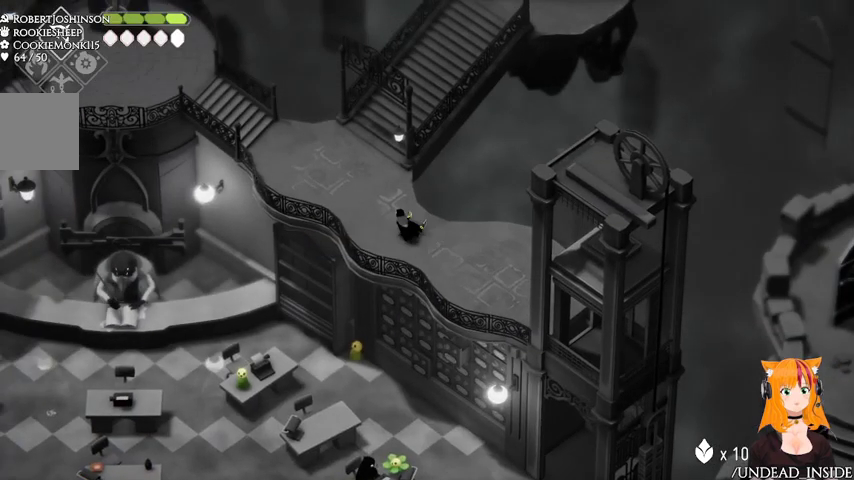
{"buttons": ["X"], "left_stick": "up-left", "right_stick": "center", "events": [[33, "X", "up"], [100, "X", "down"], [167, "X", "up"], [233, "X", "down"], [300, "X", "up"], [367, "X", "down"], [400, "X", "up"], [467, "X", "down"]]}